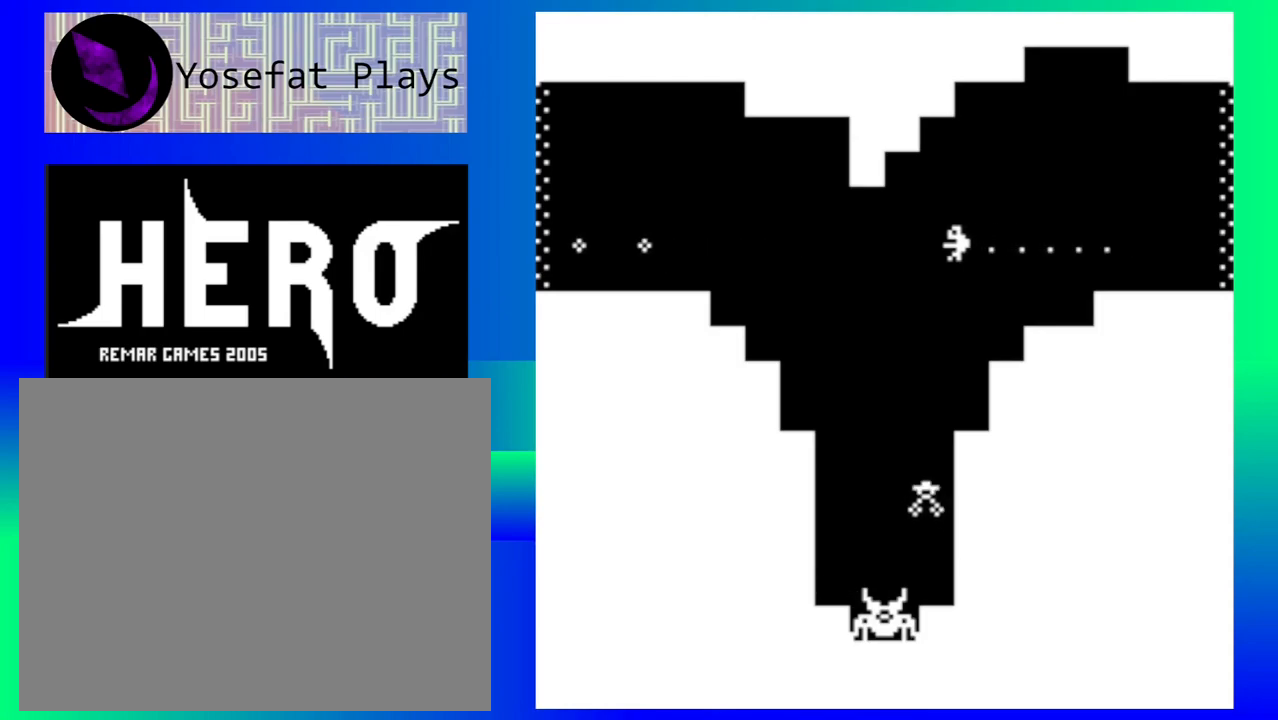
Gameplay with a controller (Nintendo layout); each line is a JSON object with the inputs held at the frame after it. "events" lists button and stick changes between this image and that frame as [ms after this image, input, new state], when the widget could be followed in between. Not read: L1 L2 L3 R1 R2 R3 left_stick right_stick.
{"buttons": [], "events": []}
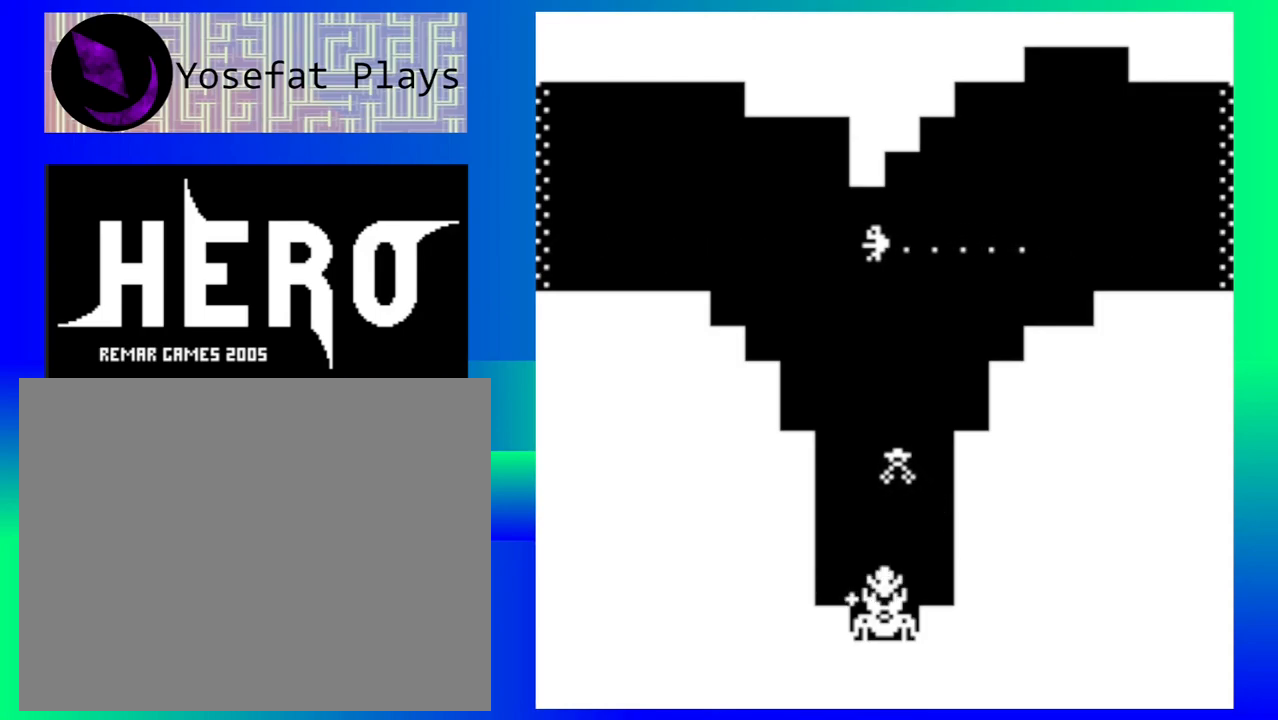
{"buttons": [], "events": []}
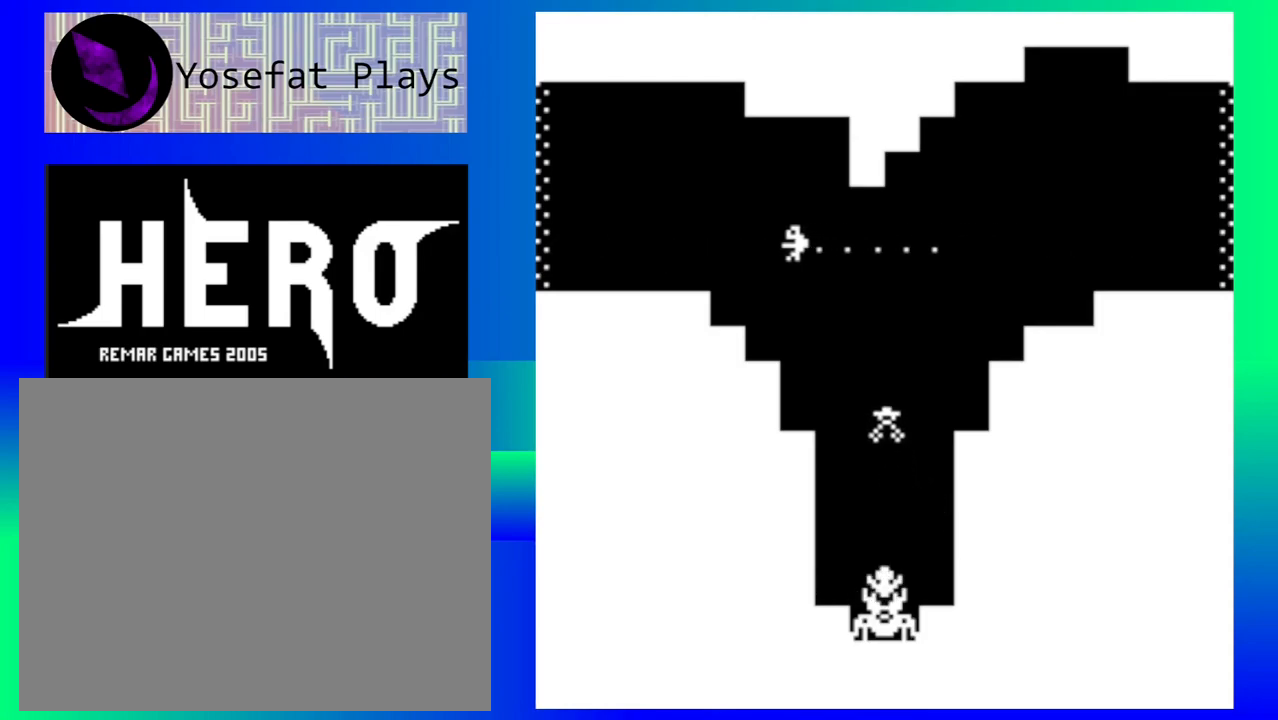
{"buttons": [], "events": []}
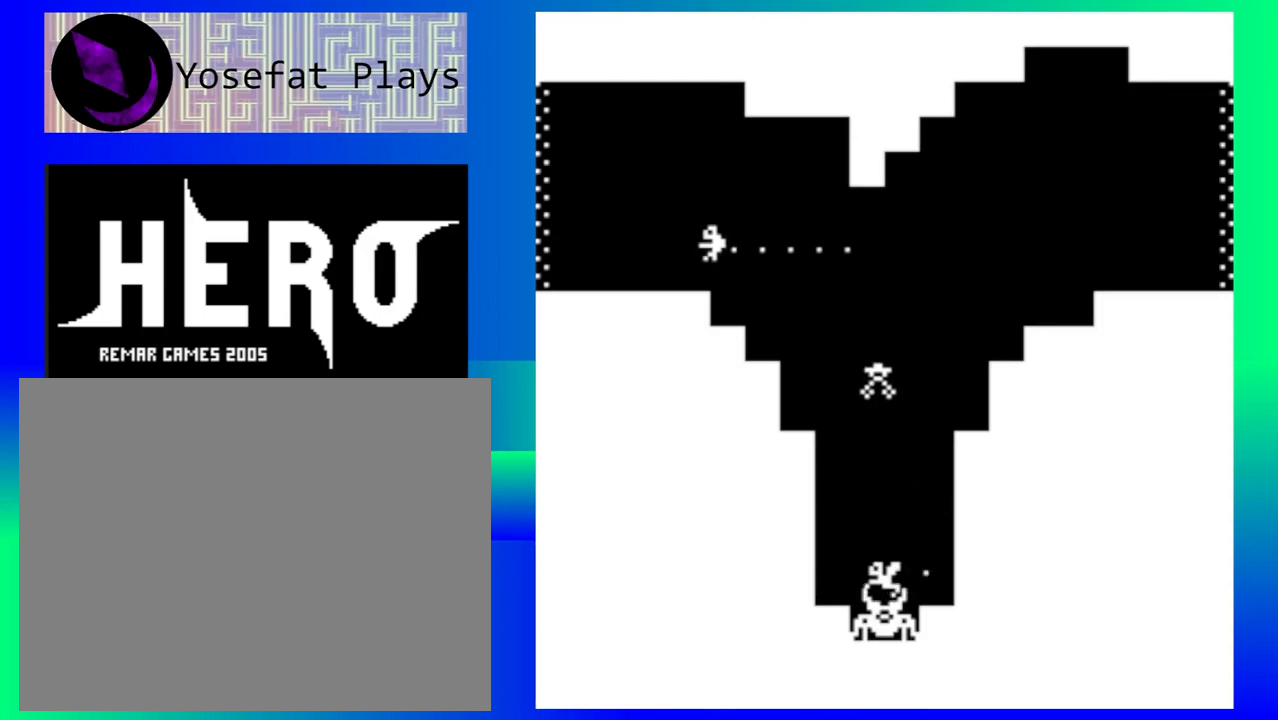
{"buttons": [], "events": []}
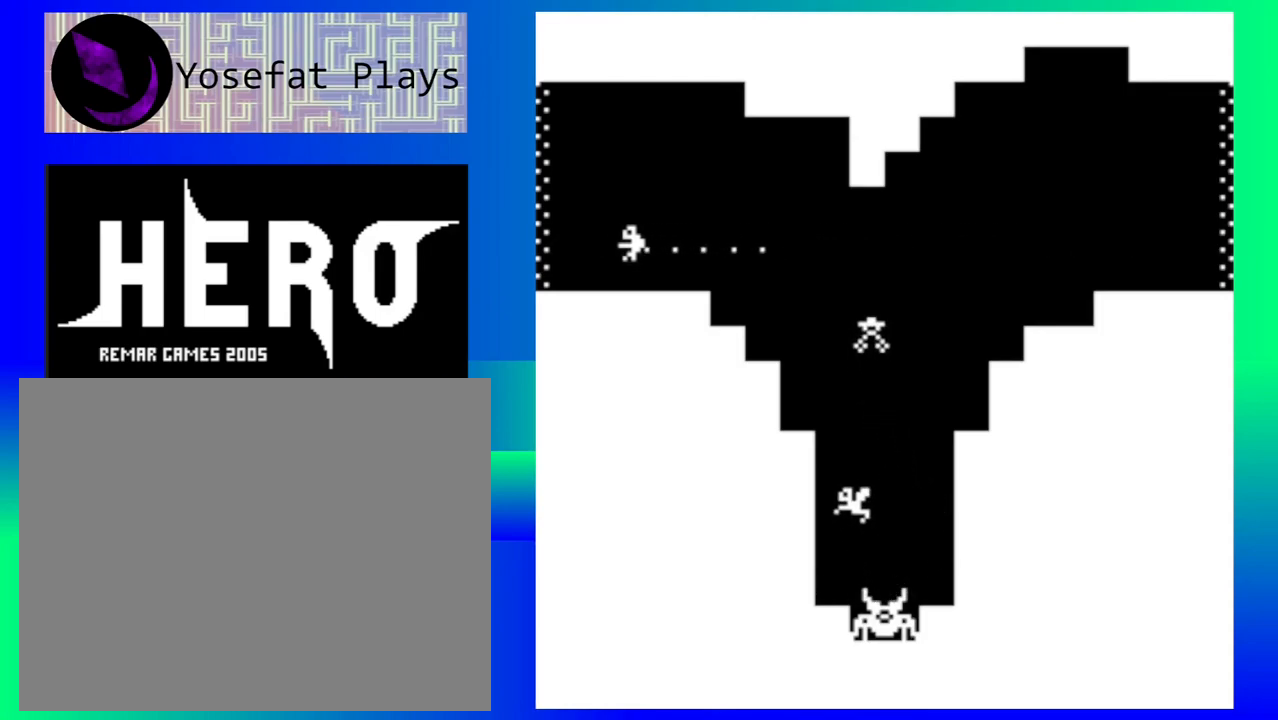
{"buttons": [], "events": []}
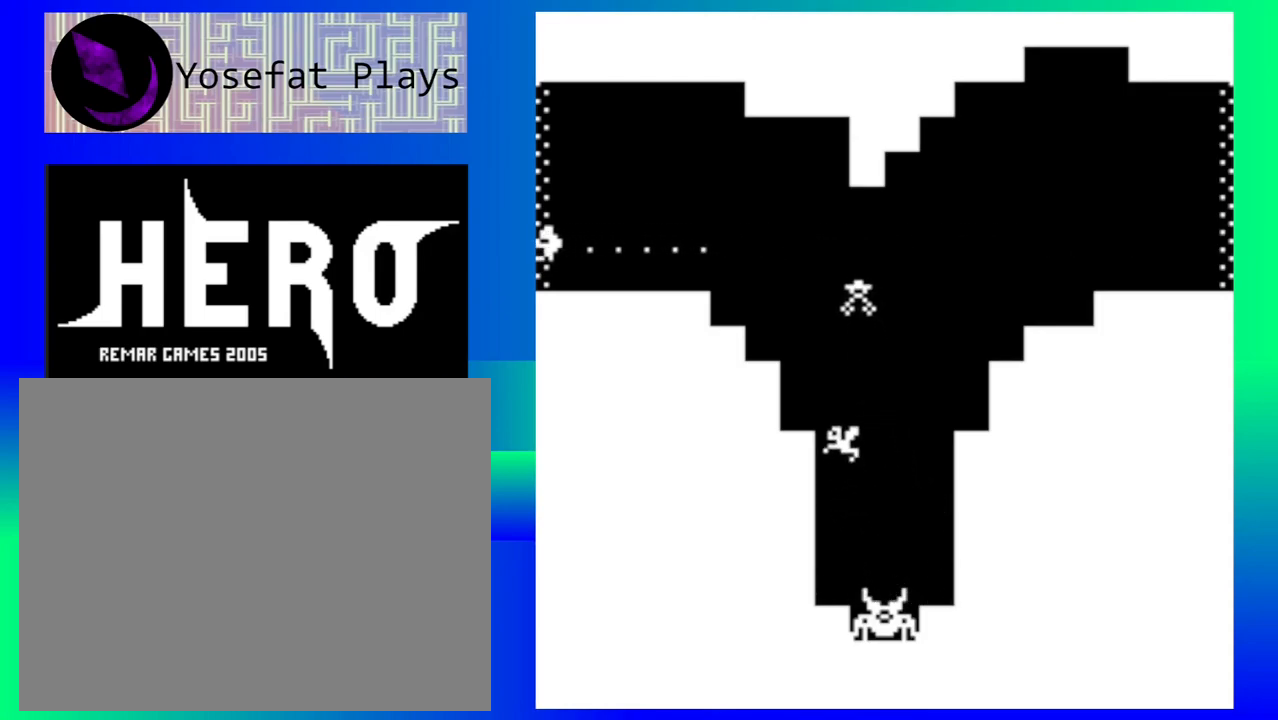
{"buttons": [], "events": []}
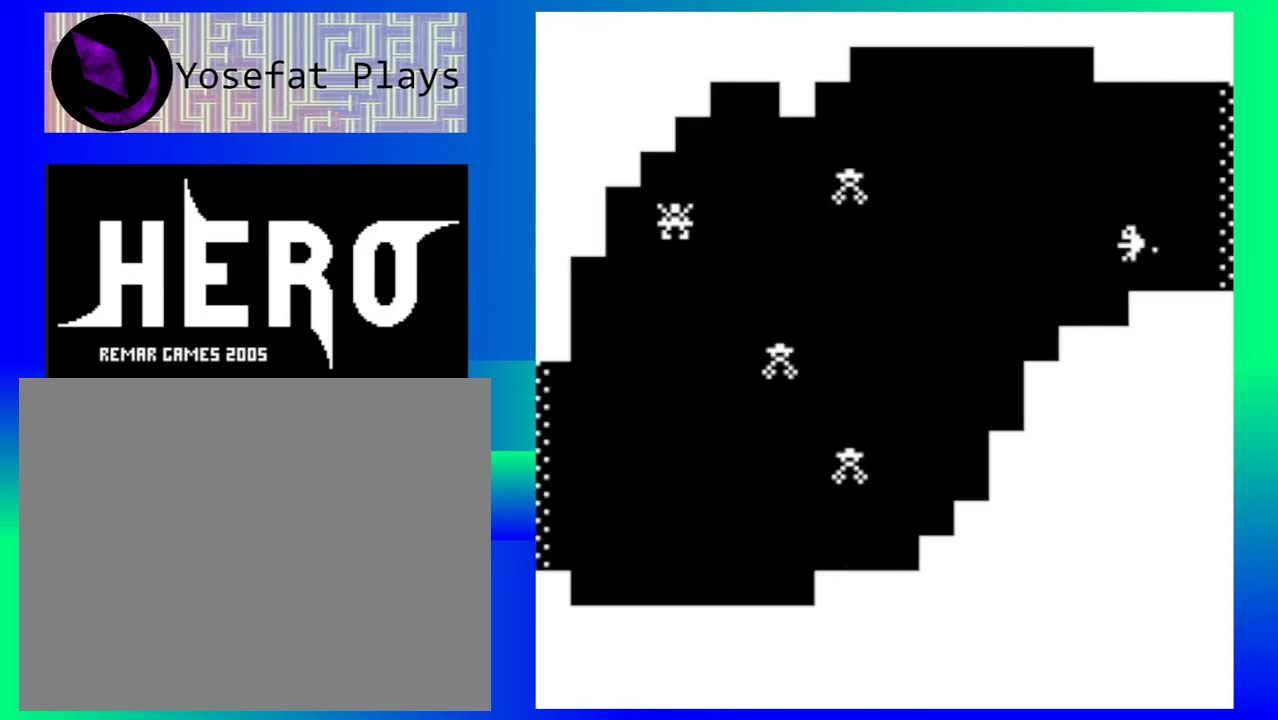
{"buttons": ["Y"], "events": [[50, "Y", "down"], [133, "Y", "up"], [283, "Y", "down"], [400, "Y", "up"], [483, "Y", "down"]]}
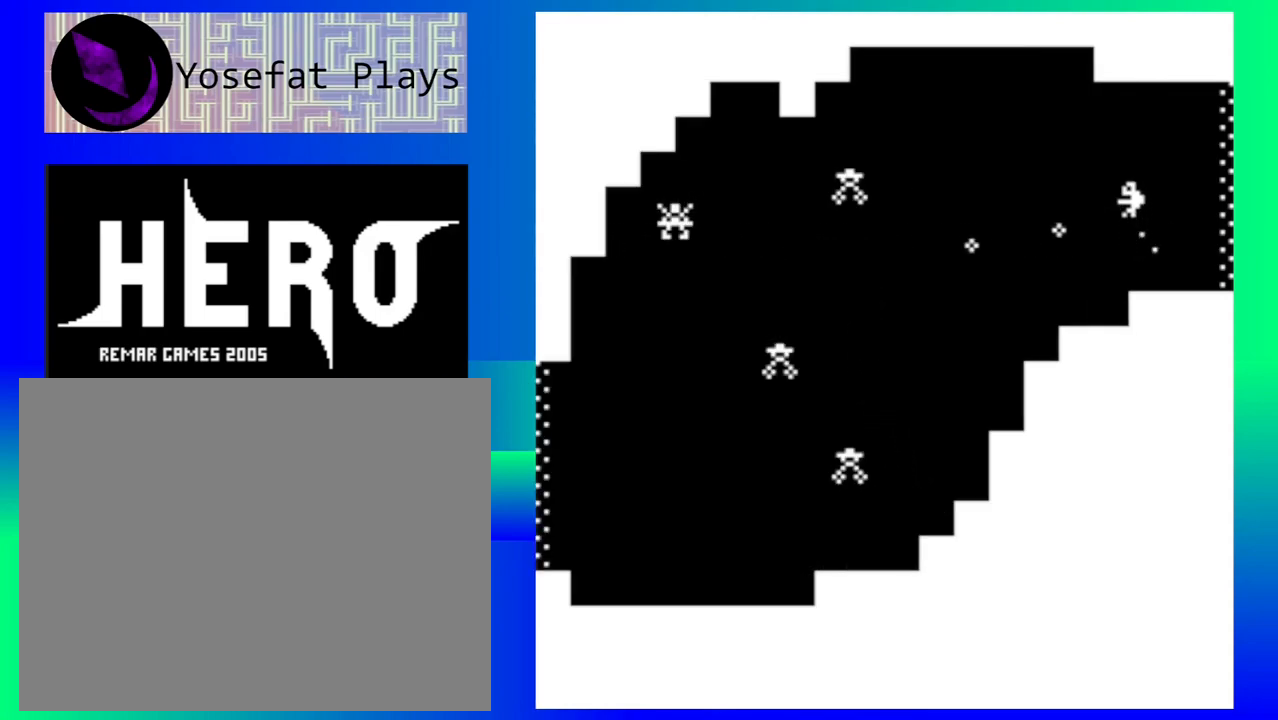
{"buttons": ["Y"], "events": [[67, "Y", "up"], [150, "Y", "down"], [250, "Y", "up"], [317, "Y", "down"], [417, "Y", "up"], [500, "Y", "down"]]}
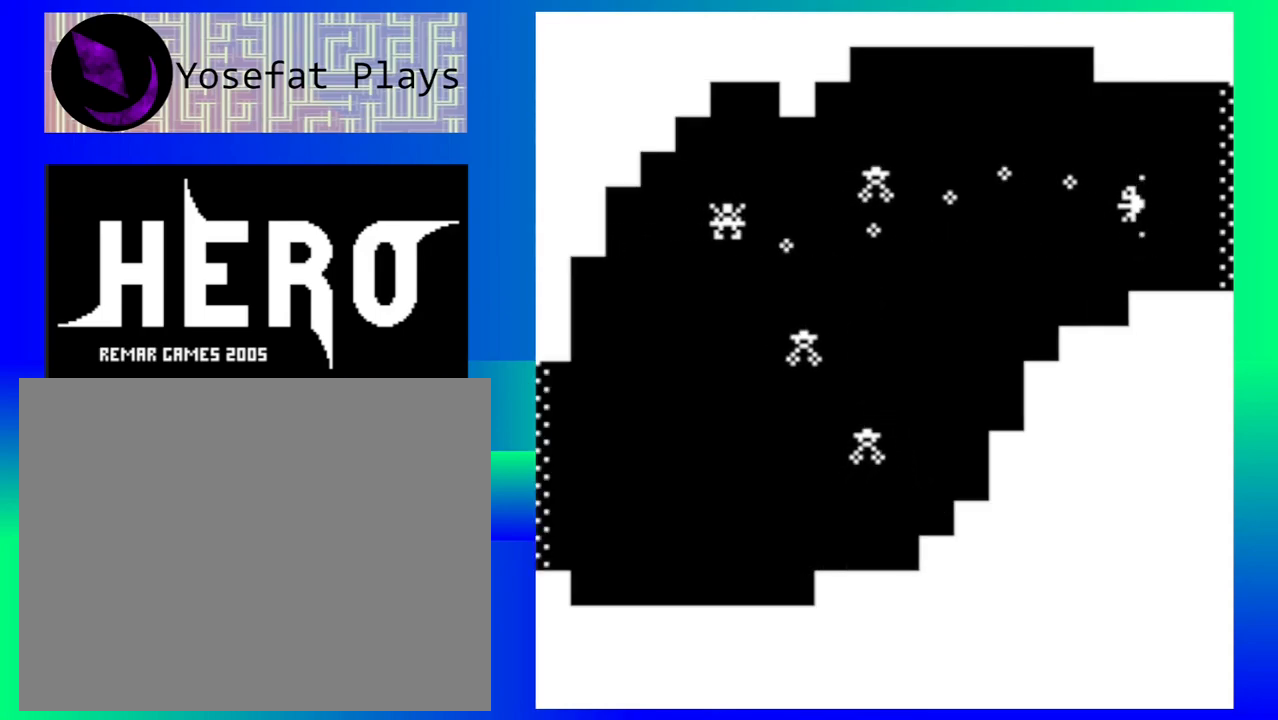
{"buttons": [], "events": [[100, "Y", "up"], [183, "Y", "down"], [250, "Y", "up"], [350, "Y", "down"], [417, "Y", "up"]]}
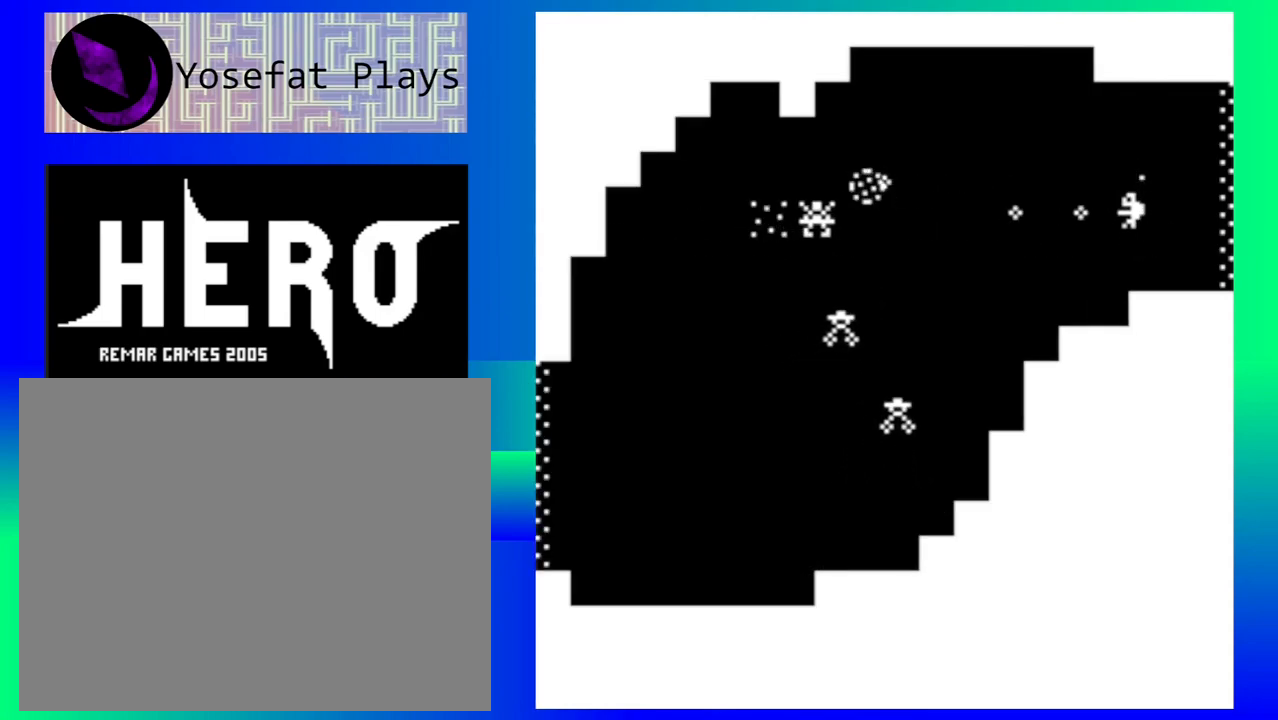
{"buttons": ["Y"], "events": [[17, "Y", "down"], [83, "Y", "up"], [167, "Y", "down"], [233, "Y", "up"], [333, "Y", "down"], [400, "Y", "up"], [483, "Y", "down"]]}
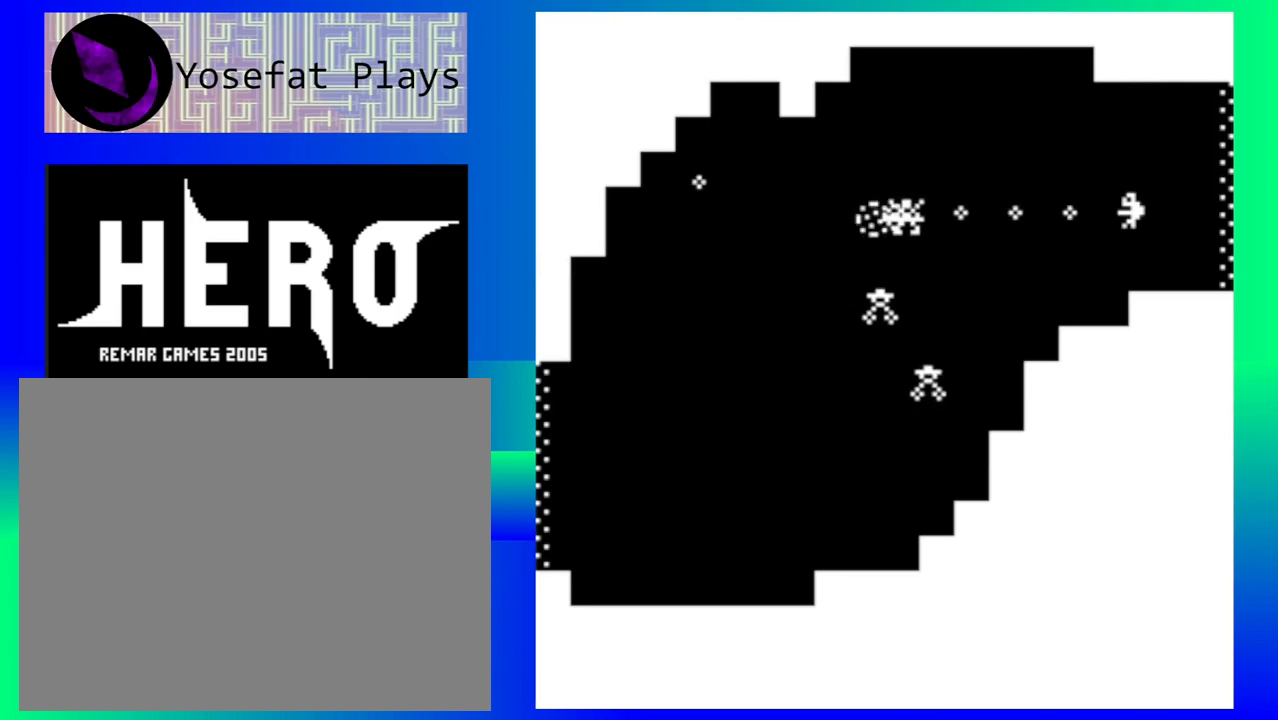
{"buttons": ["Y"], "events": [[67, "Y", "up"], [150, "Y", "down"], [217, "Y", "up"], [300, "Y", "down"], [383, "Y", "up"], [467, "Y", "down"]]}
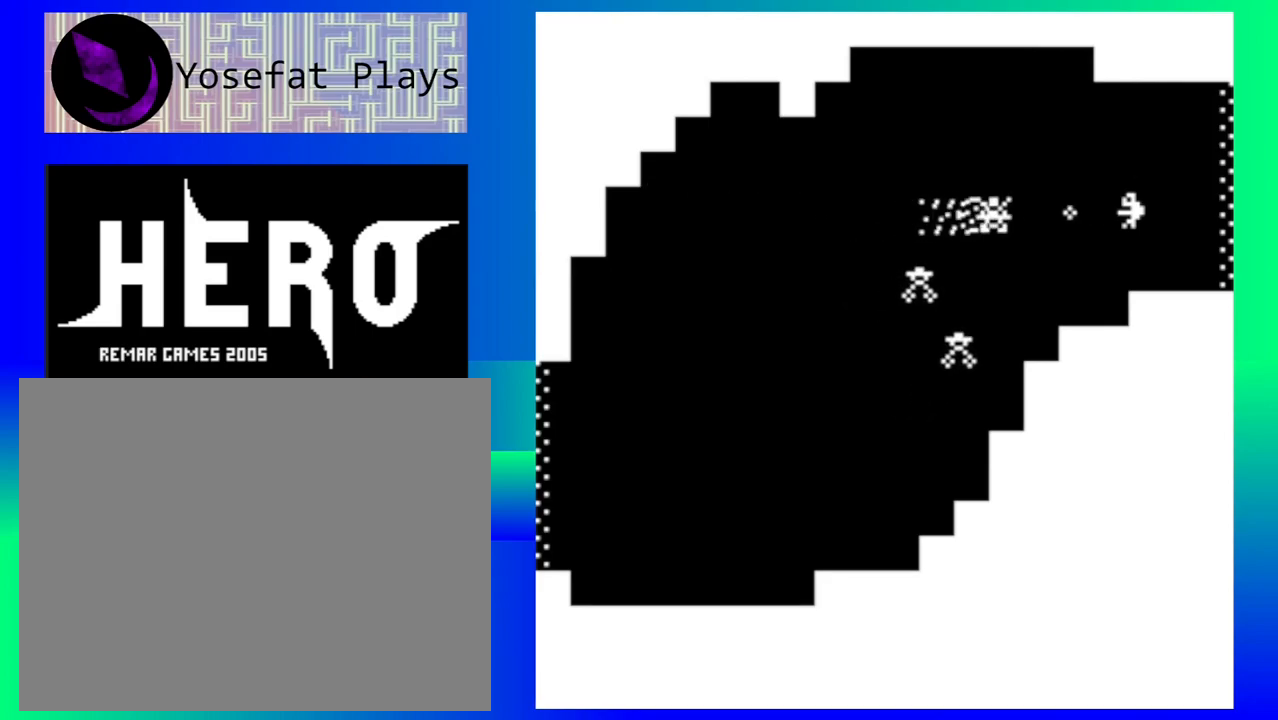
{"buttons": [], "events": [[33, "Y", "up"], [100, "Y", "down"], [183, "Y", "up"], [250, "Y", "down"], [317, "Y", "up"]]}
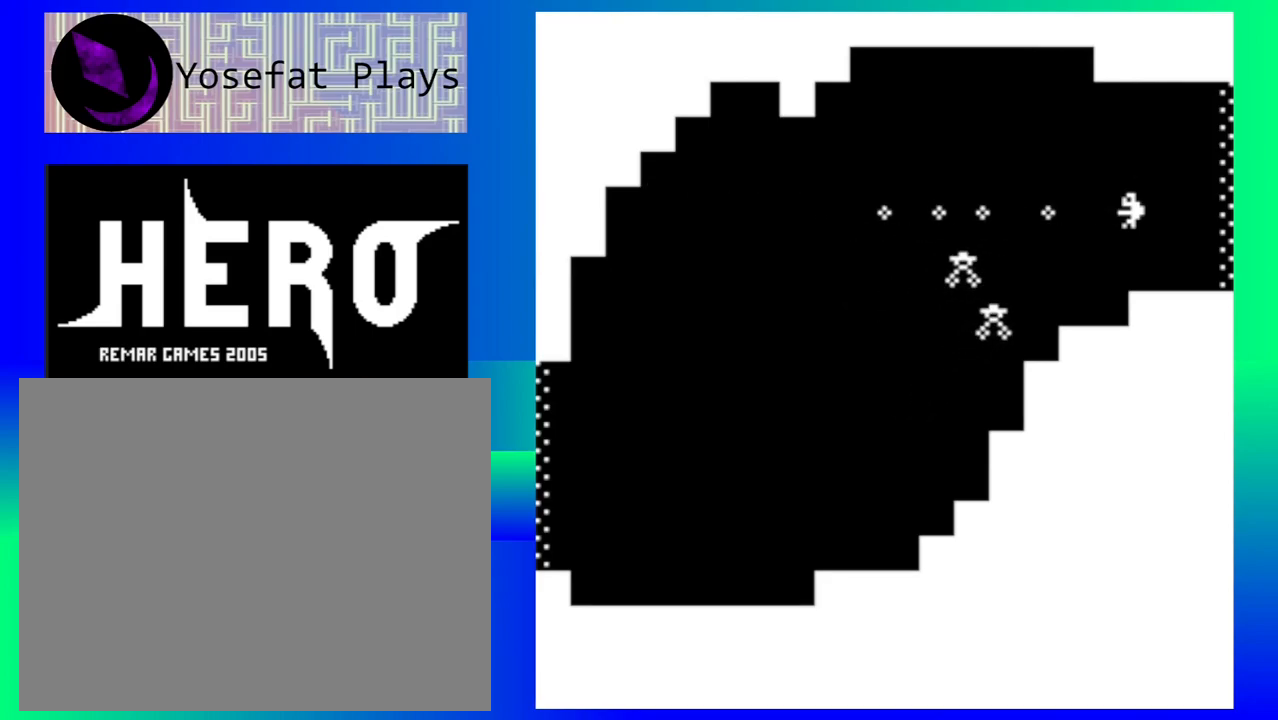
{"buttons": [], "events": []}
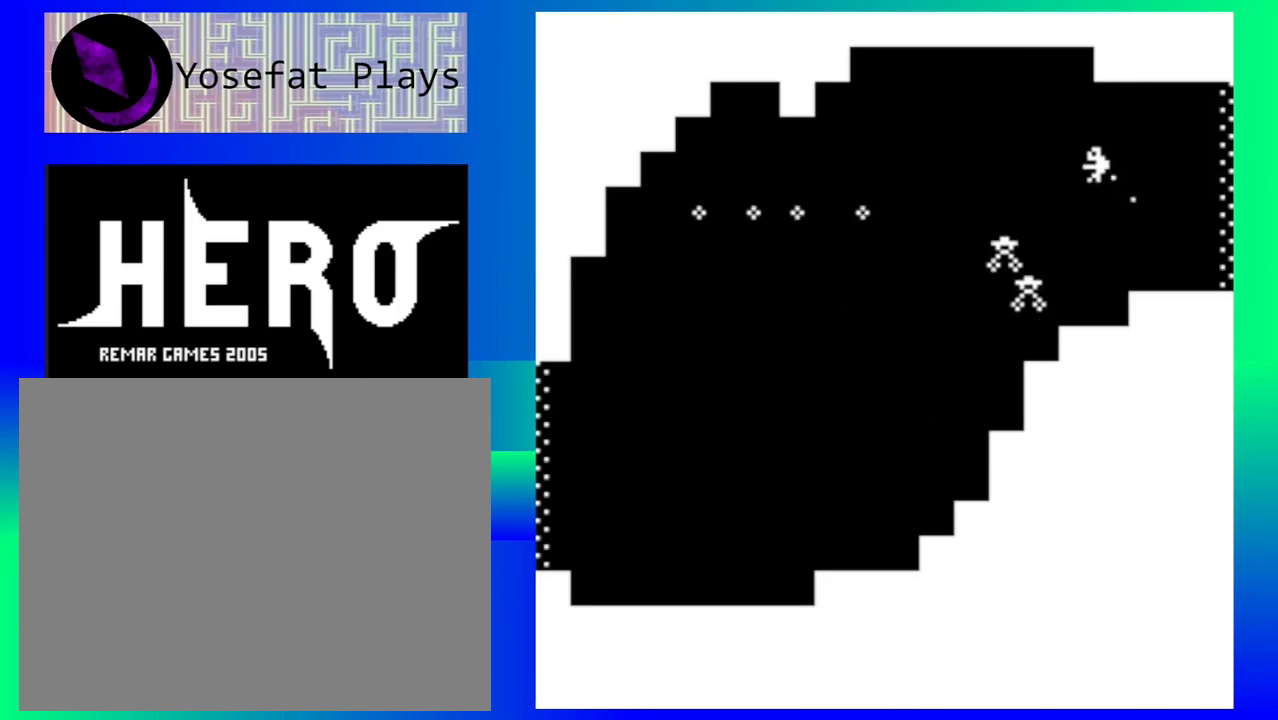
{"buttons": [], "events": []}
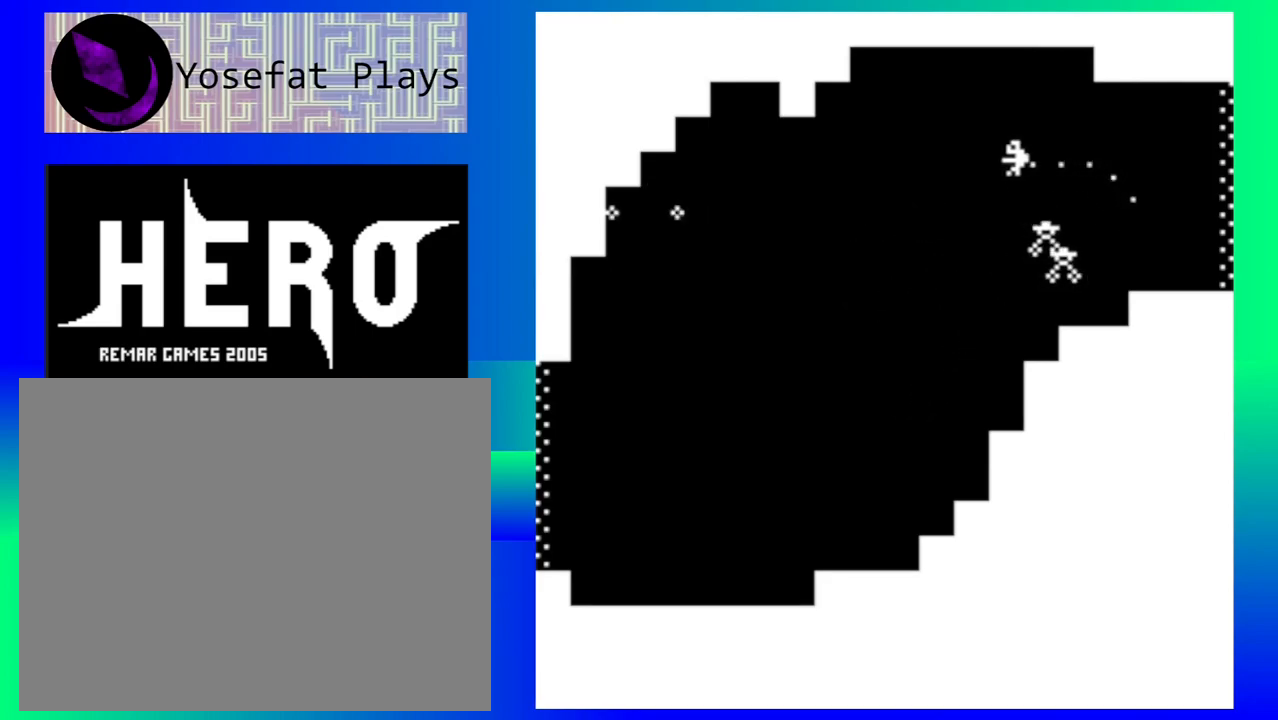
{"buttons": ["B"], "events": [[267, "B", "down"], [350, "B", "up"], [433, "B", "down"]]}
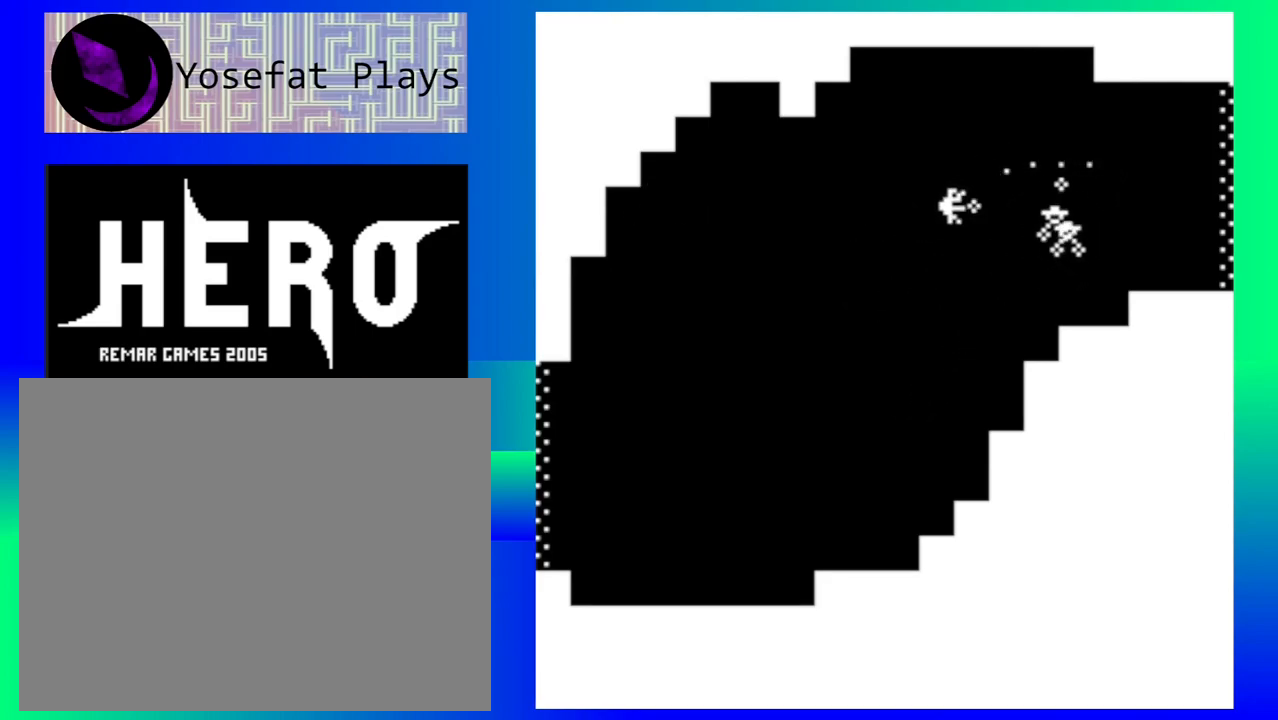
{"buttons": ["B"], "events": [[33, "B", "up"], [100, "B", "down"], [200, "B", "up"], [267, "B", "down"], [367, "B", "up"], [433, "B", "down"]]}
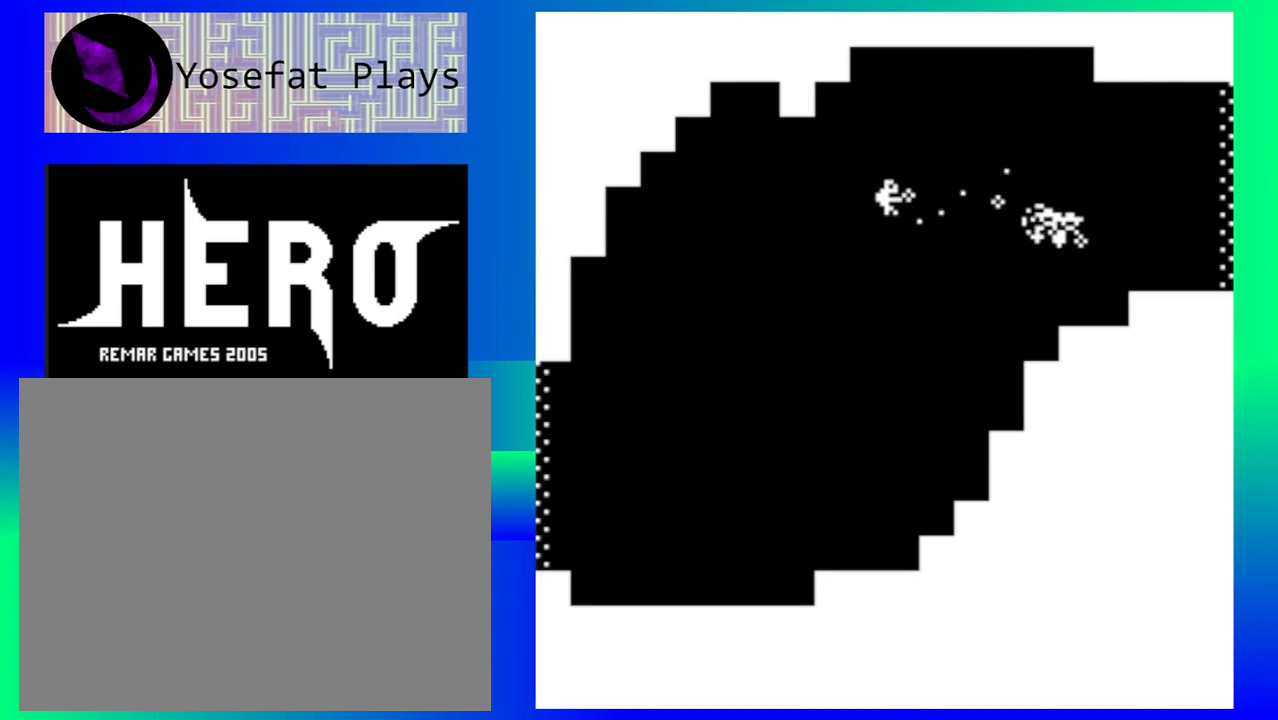
{"buttons": [], "events": [[17, "B", "up"], [100, "B", "down"], [183, "B", "up"], [233, "B", "down"], [333, "B", "up"]]}
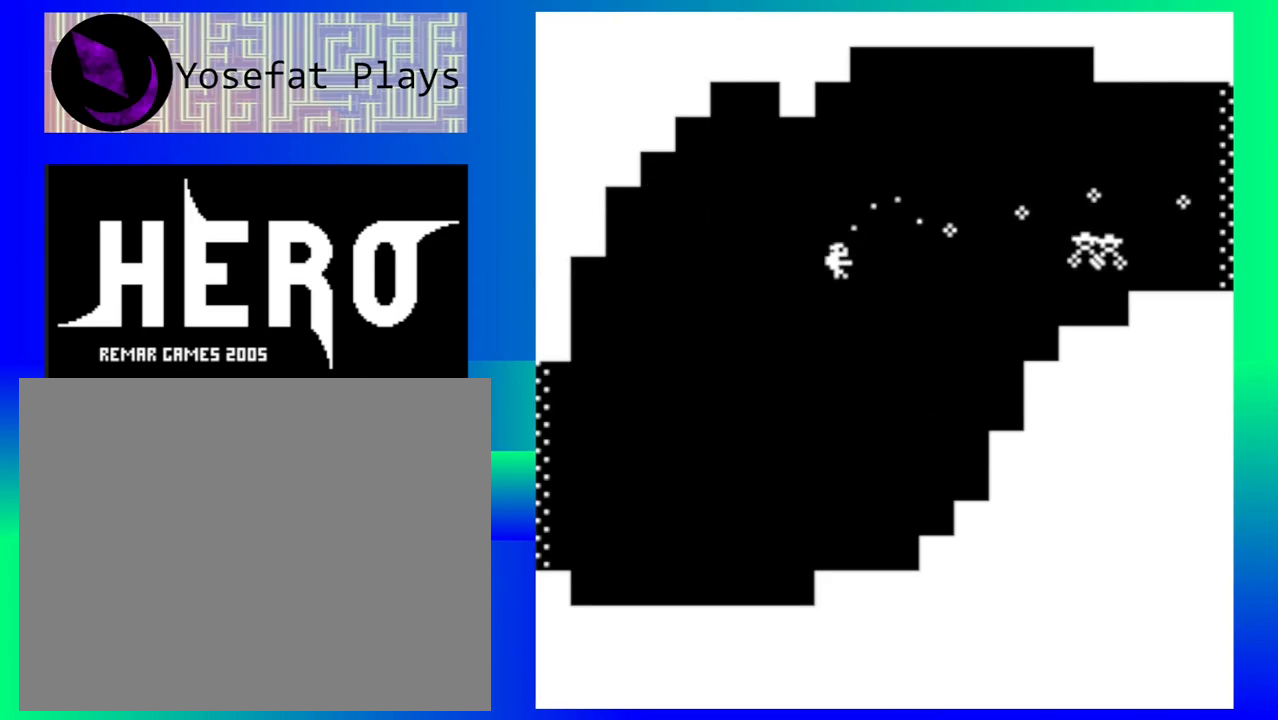
{"buttons": [], "events": [[17, "B", "down"], [117, "B", "up"], [200, "B", "down"], [300, "B", "up"], [383, "B", "down"], [467, "B", "up"]]}
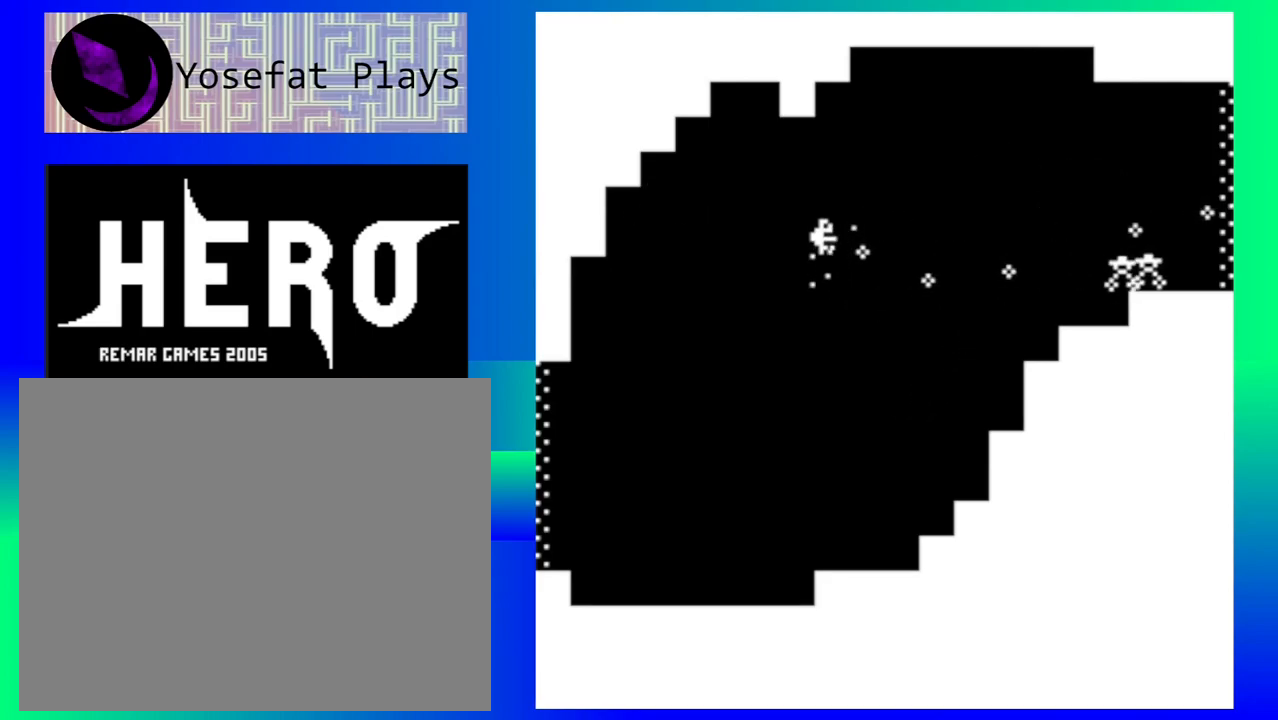
{"buttons": [], "events": [[50, "B", "down"], [133, "B", "up"], [217, "B", "down"], [317, "B", "up"], [400, "B", "down"], [500, "B", "up"]]}
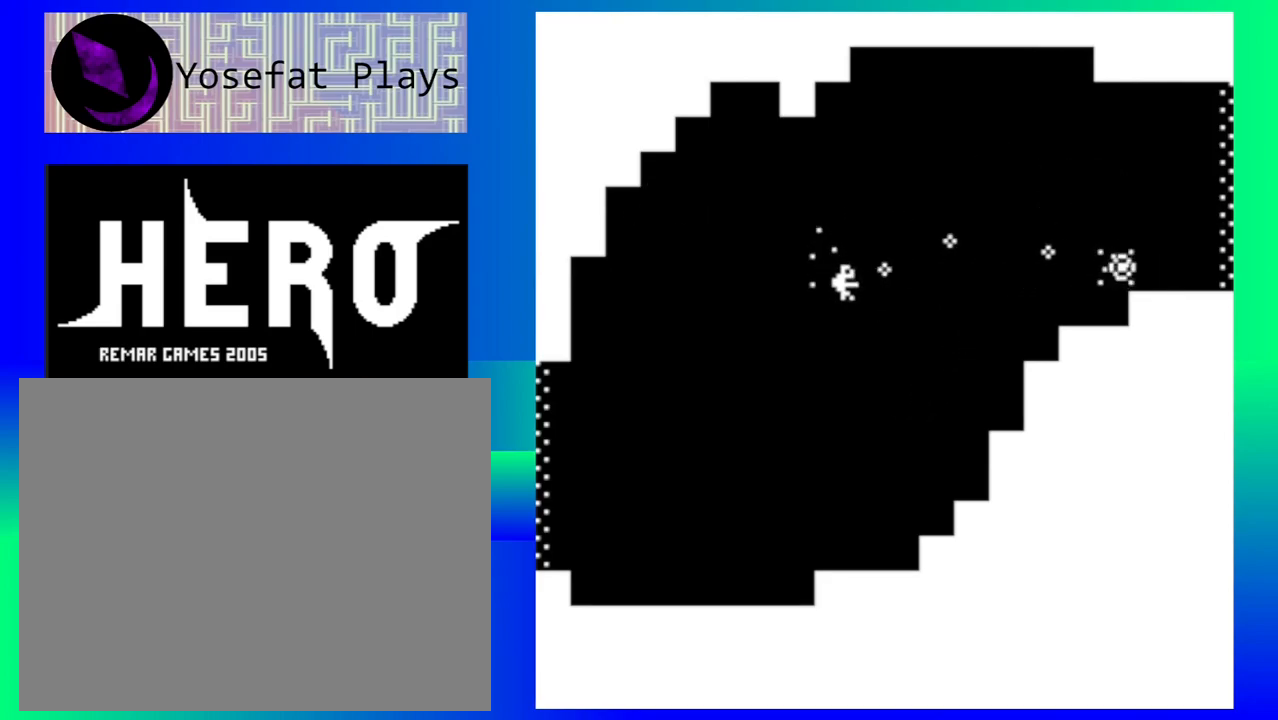
{"buttons": [], "events": [[67, "B", "down"], [167, "B", "up"], [217, "B", "down"], [333, "B", "up"]]}
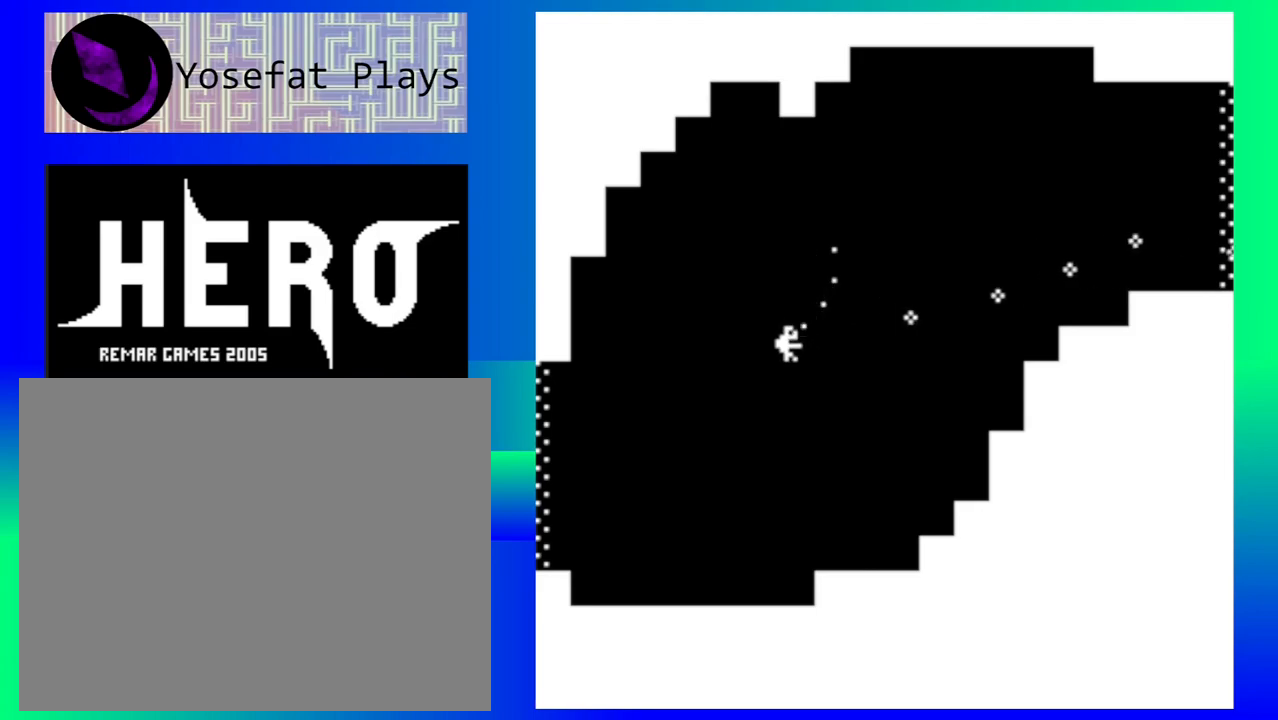
{"buttons": [], "events": []}
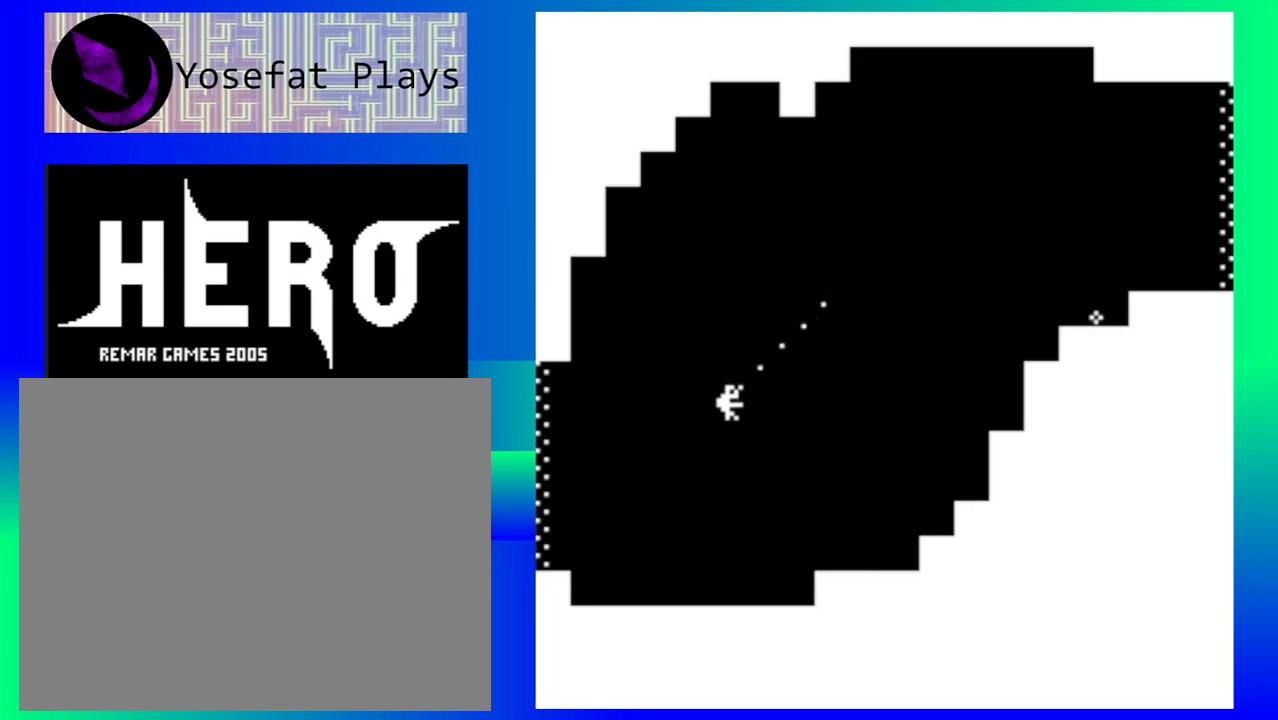
{"buttons": [], "events": []}
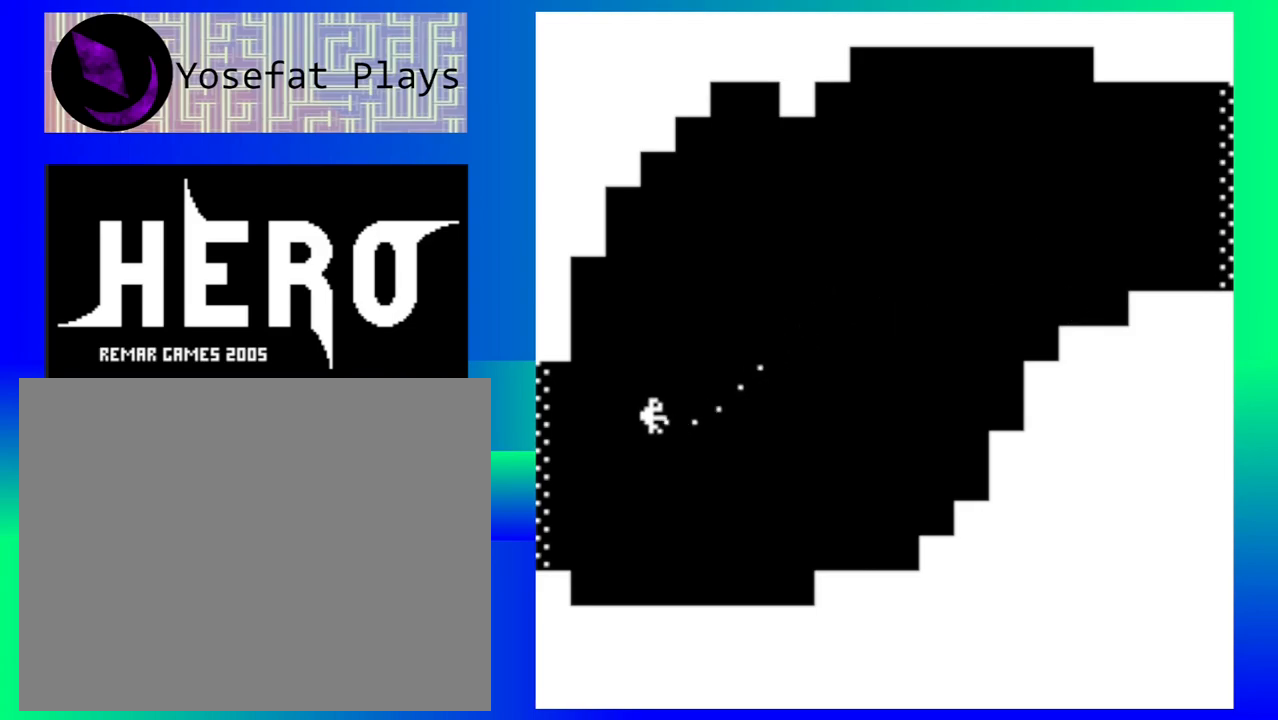
{"buttons": [], "events": []}
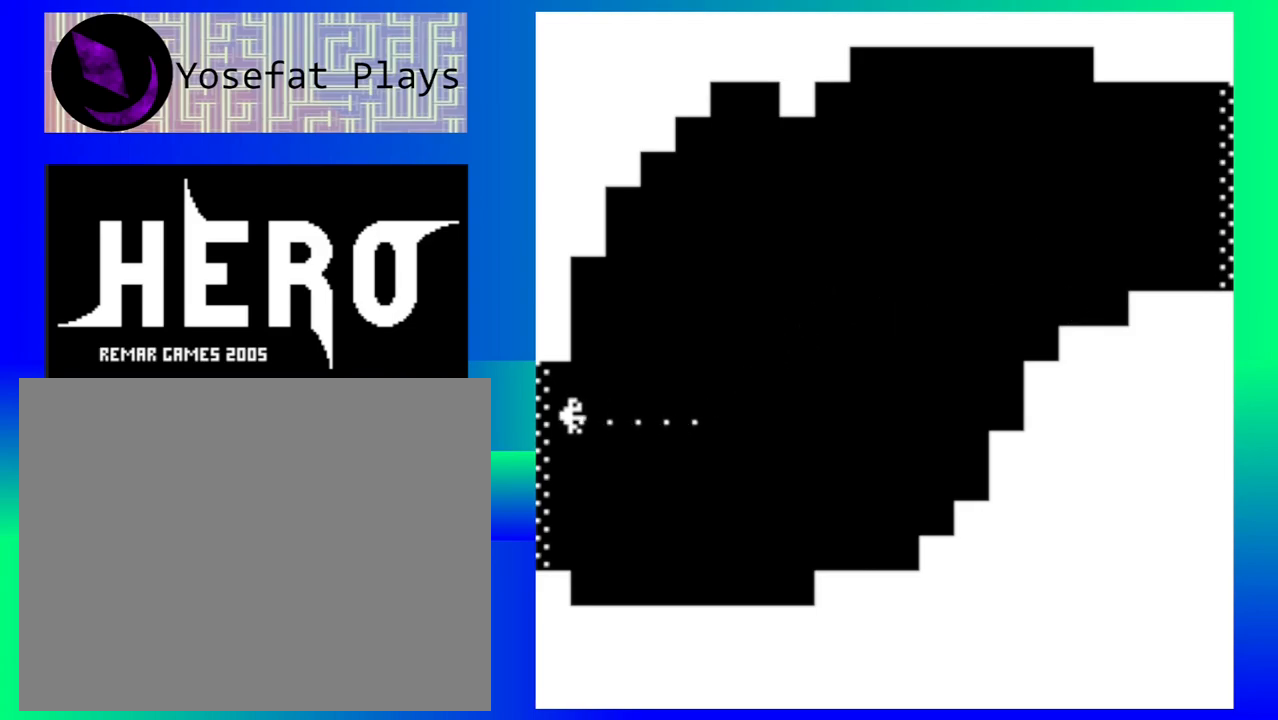
{"buttons": [], "events": []}
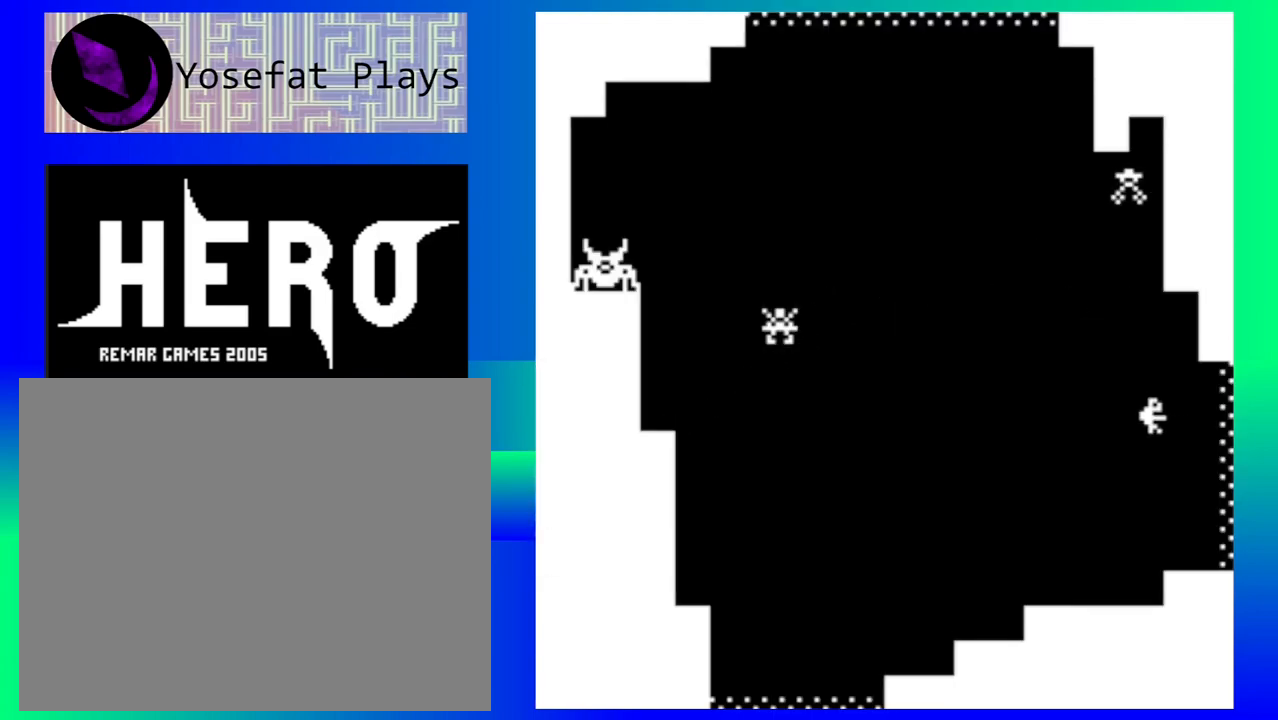
{"buttons": [], "events": []}
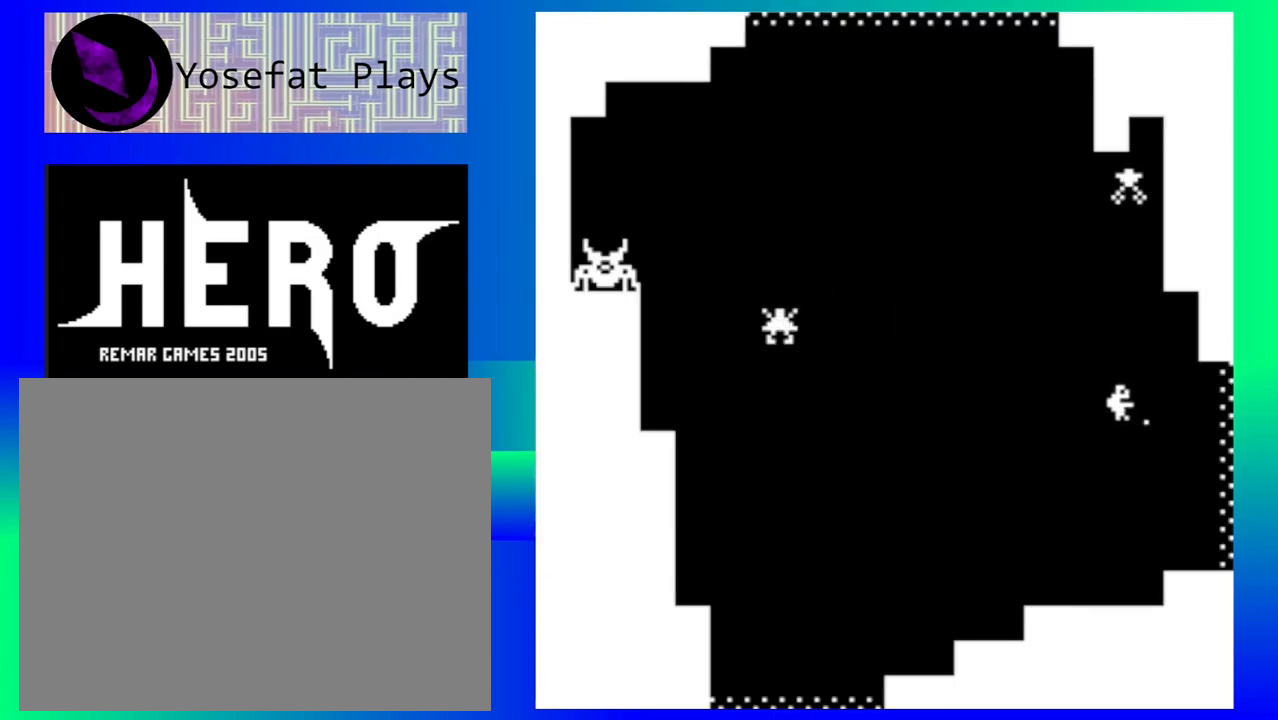
{"buttons": [], "events": [[383, "Y", "down"], [433, "Y", "up"]]}
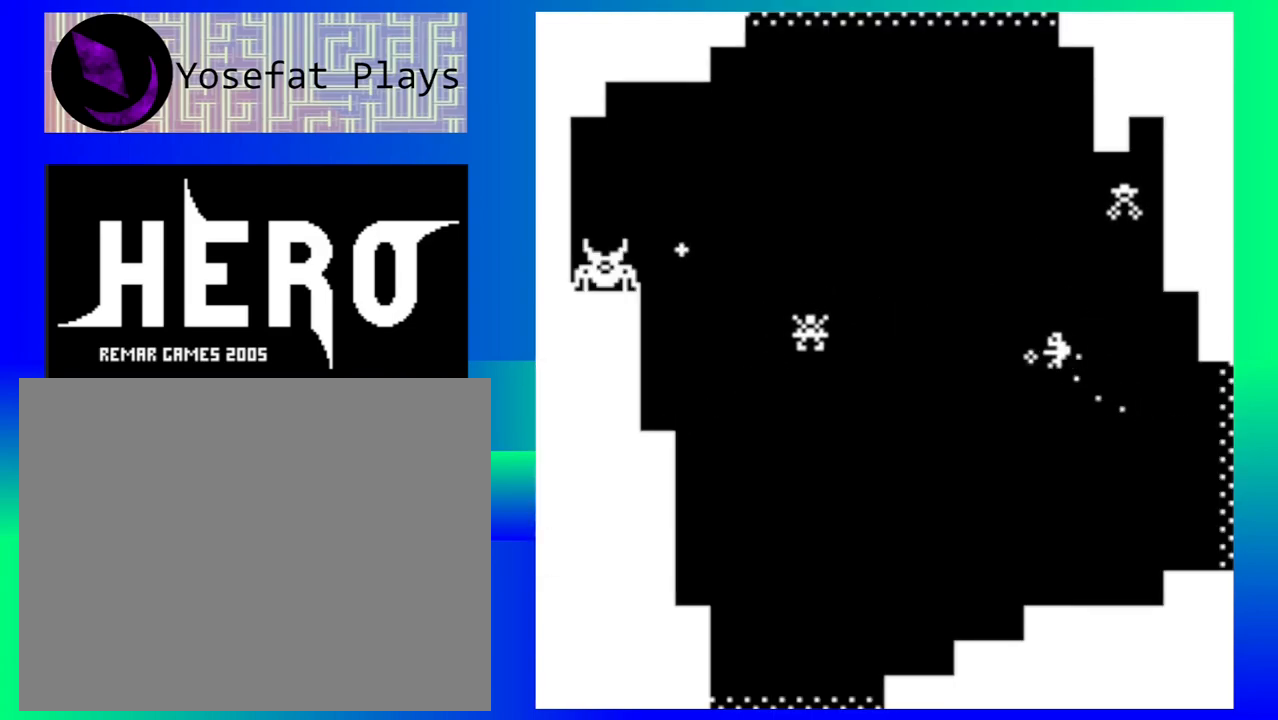
{"buttons": ["Y"], "events": [[33, "Y", "down"], [83, "Y", "up"], [183, "Y", "down"], [250, "Y", "up"], [333, "Y", "down"], [417, "Y", "up"], [500, "Y", "down"]]}
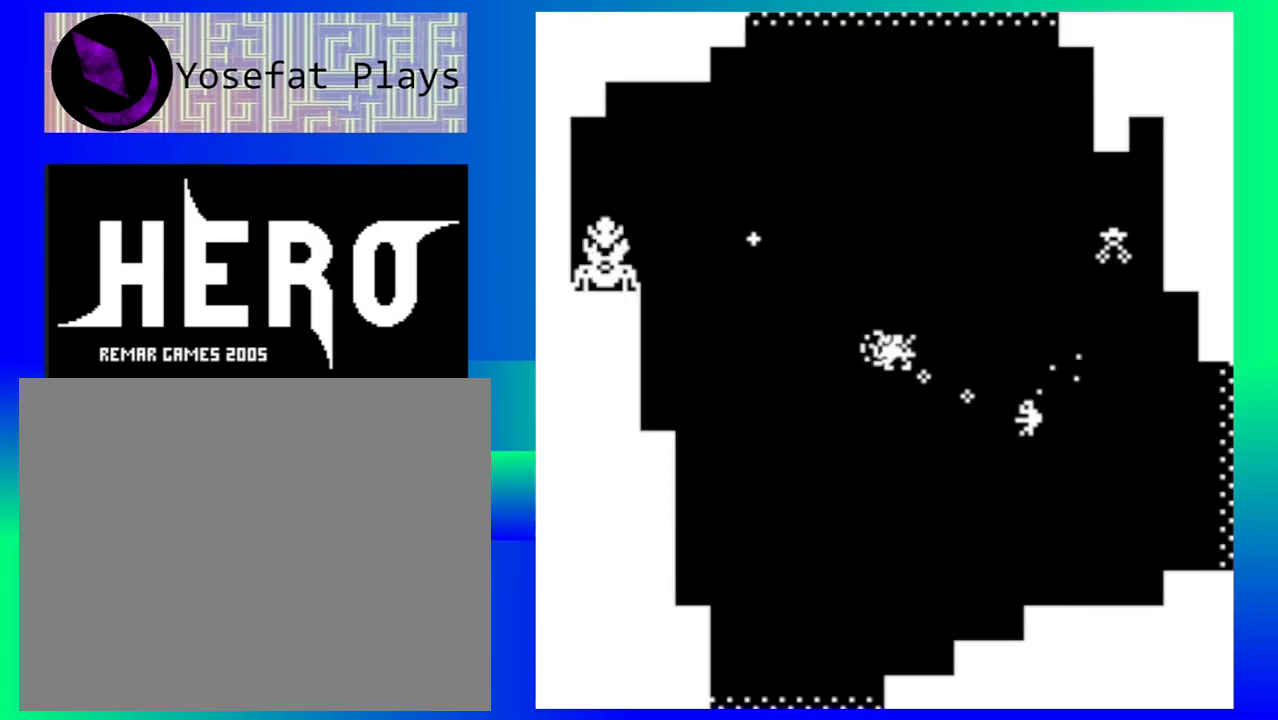
{"buttons": [], "events": [[67, "Y", "up"], [167, "Y", "down"], [200, "Y", "up"], [283, "Y", "down"], [383, "Y", "up"]]}
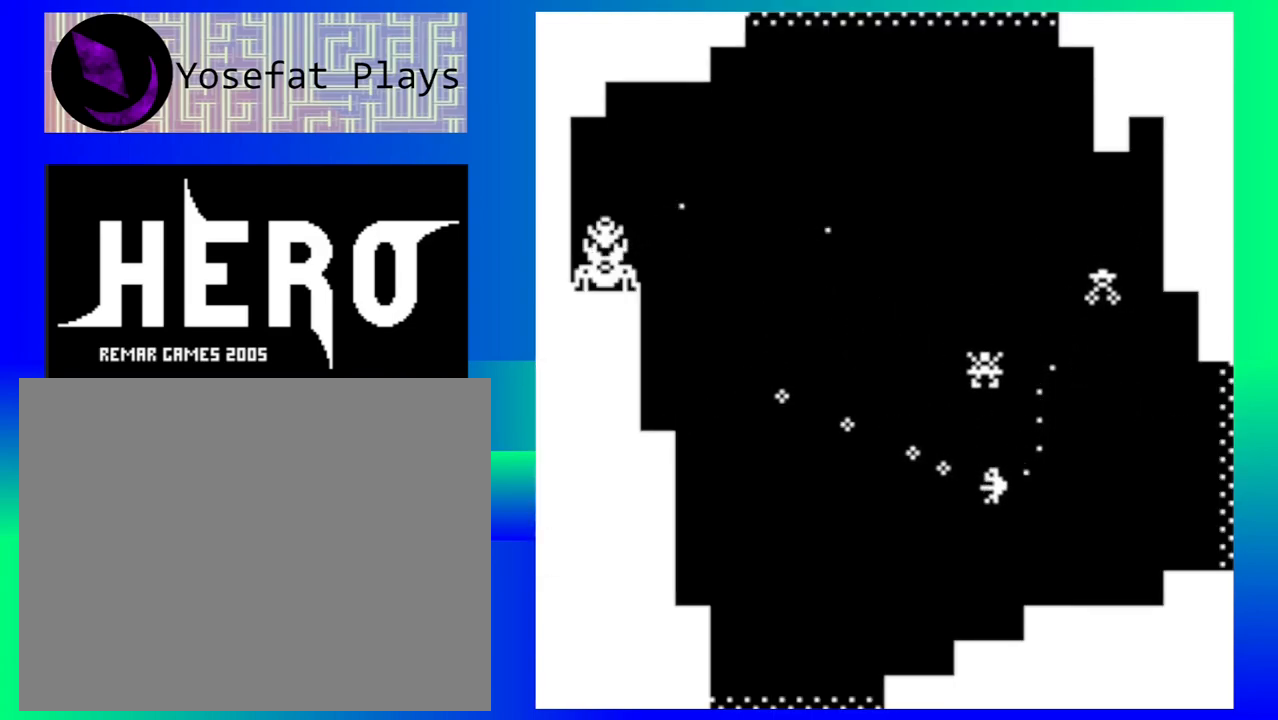
{"buttons": ["B"], "events": [[433, "B", "down"]]}
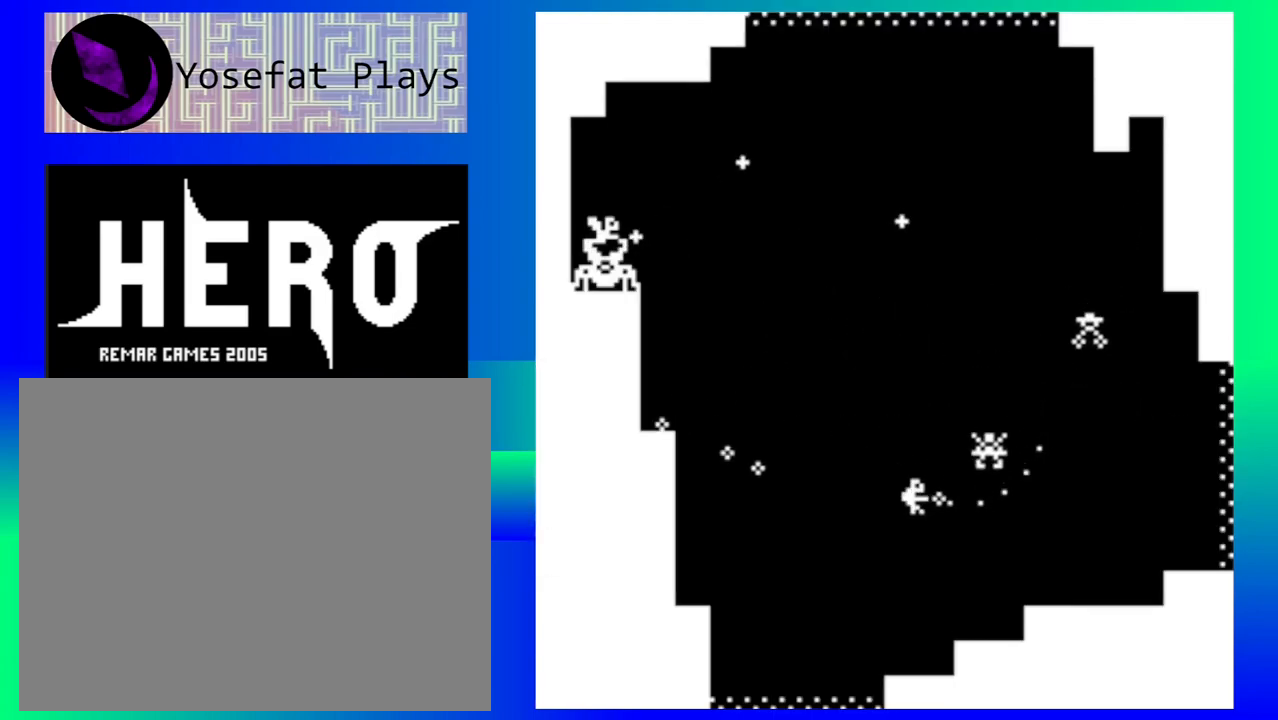
{"buttons": ["B"], "events": [[50, "B", "up"], [83, "B", "down"], [183, "B", "up"], [250, "B", "down"], [350, "B", "up"], [417, "B", "down"]]}